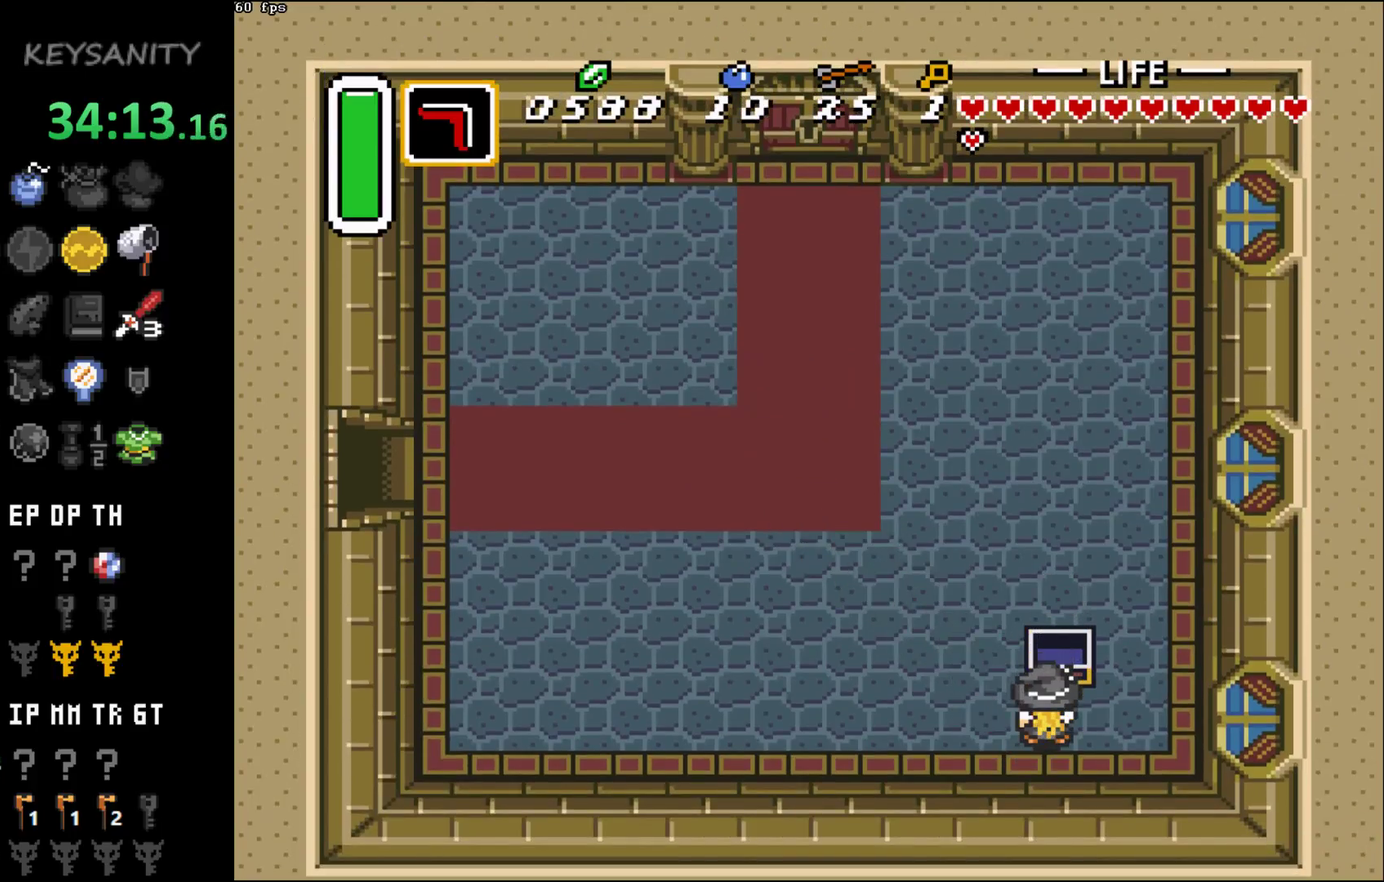
Gameplay with a controller (Xbox layout); each line is a JSON object with the inputs held at the frame after it. "events" lists button and stick changes between this image and that frame as [ms after this image, input, new state], when the widget could be followed in between. This overlay highlights the sticks when they move; stick clicks (L3 R3) are not distinguishable. Not read: L3 R3 right_stick.
{"buttons": [], "left_stick": "center", "events": [[33, "SELECT", "up"], [350, "left_stick", "down"], [467, "left_stick", "center"]]}
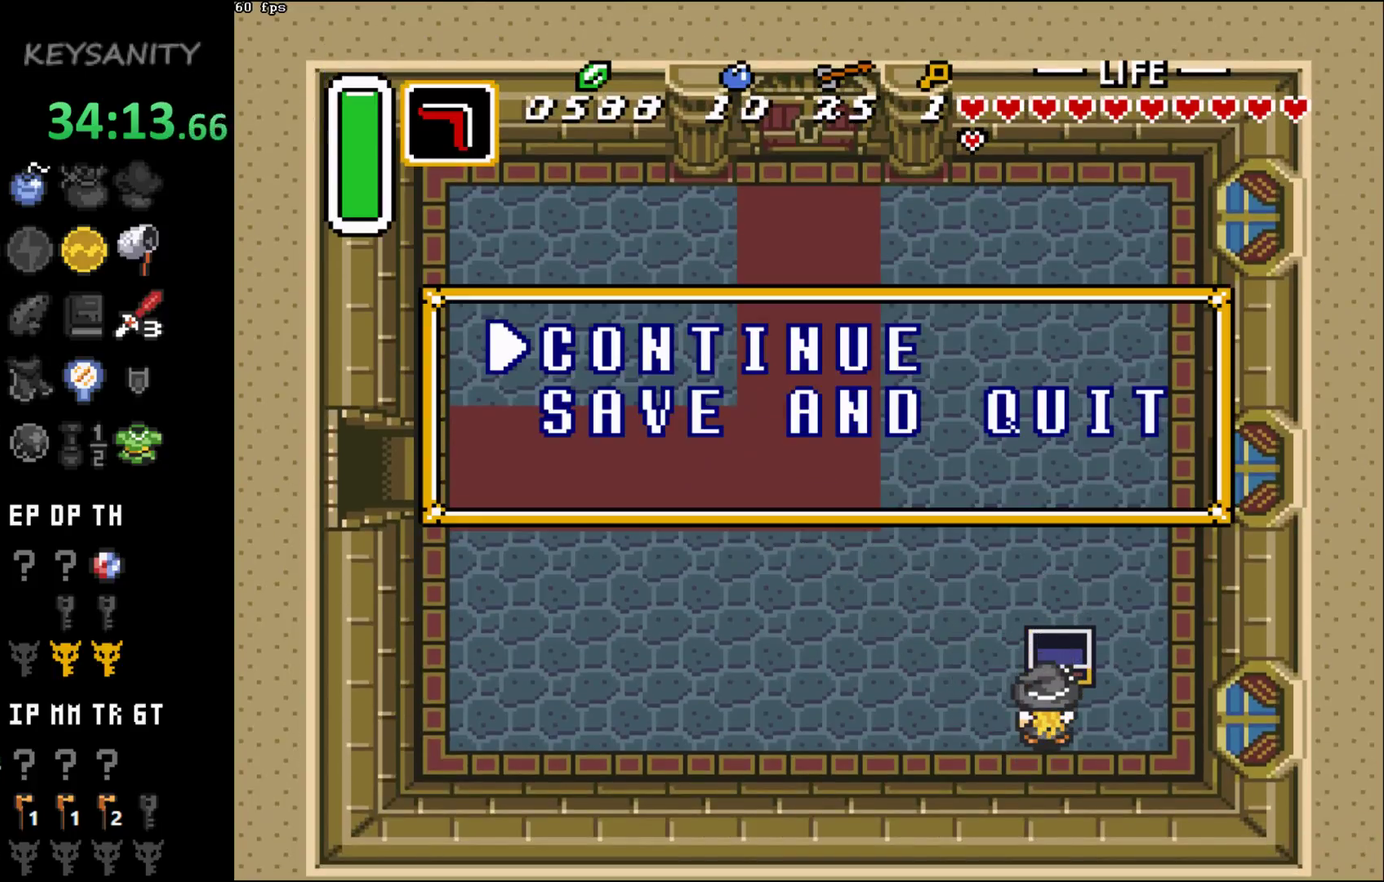
{"buttons": ["B"], "left_stick": "center", "events": [[383, "left_stick", "down"], [467, "B", "down"], [467, "left_stick", "center"]]}
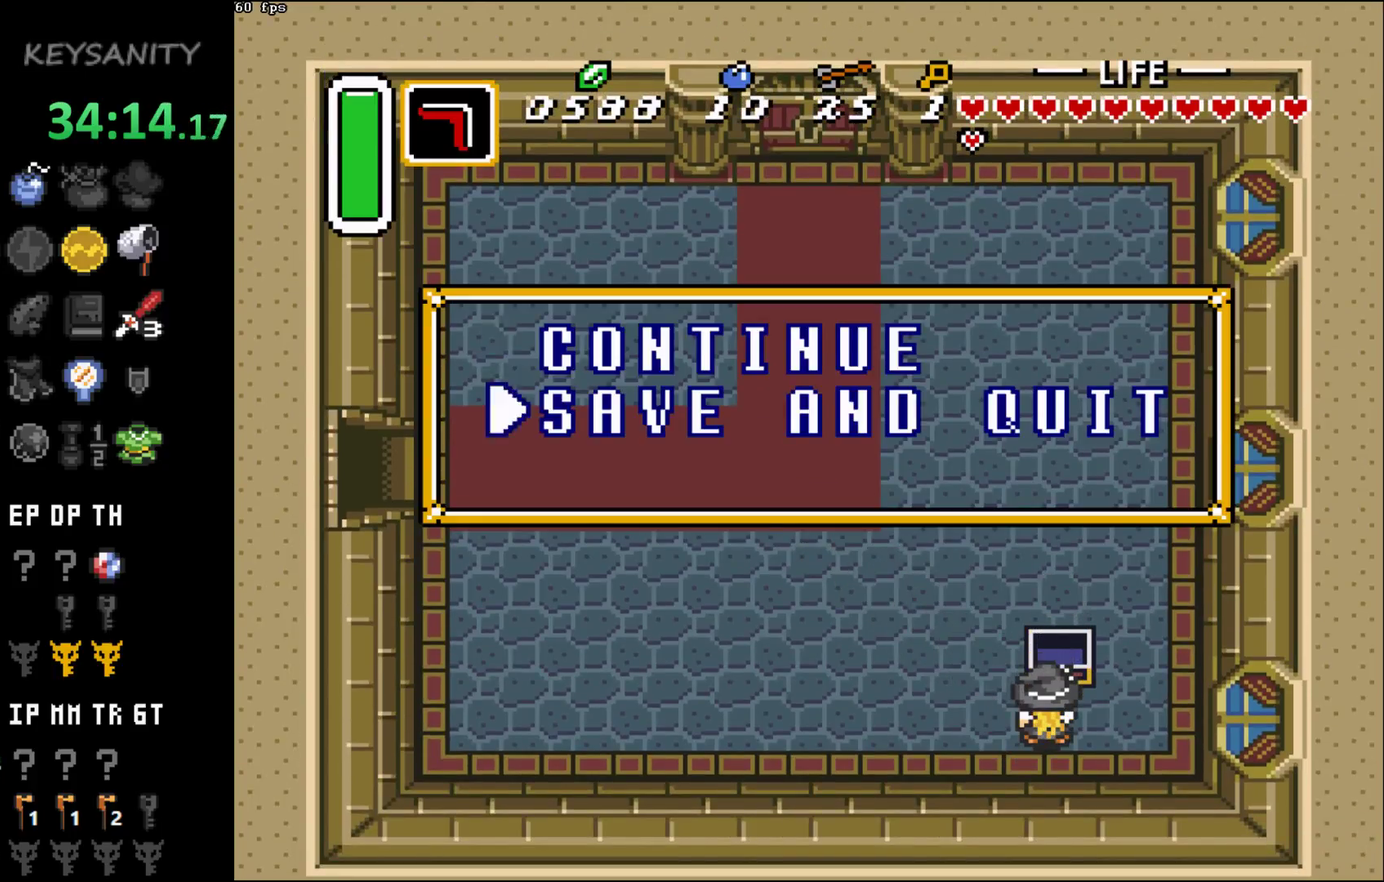
{"buttons": [], "left_stick": "center", "events": [[33, "B", "up"], [133, "B", "down"], [183, "B", "up"], [250, "B", "down"], [317, "B", "up"], [400, "B", "down"], [467, "B", "up"]]}
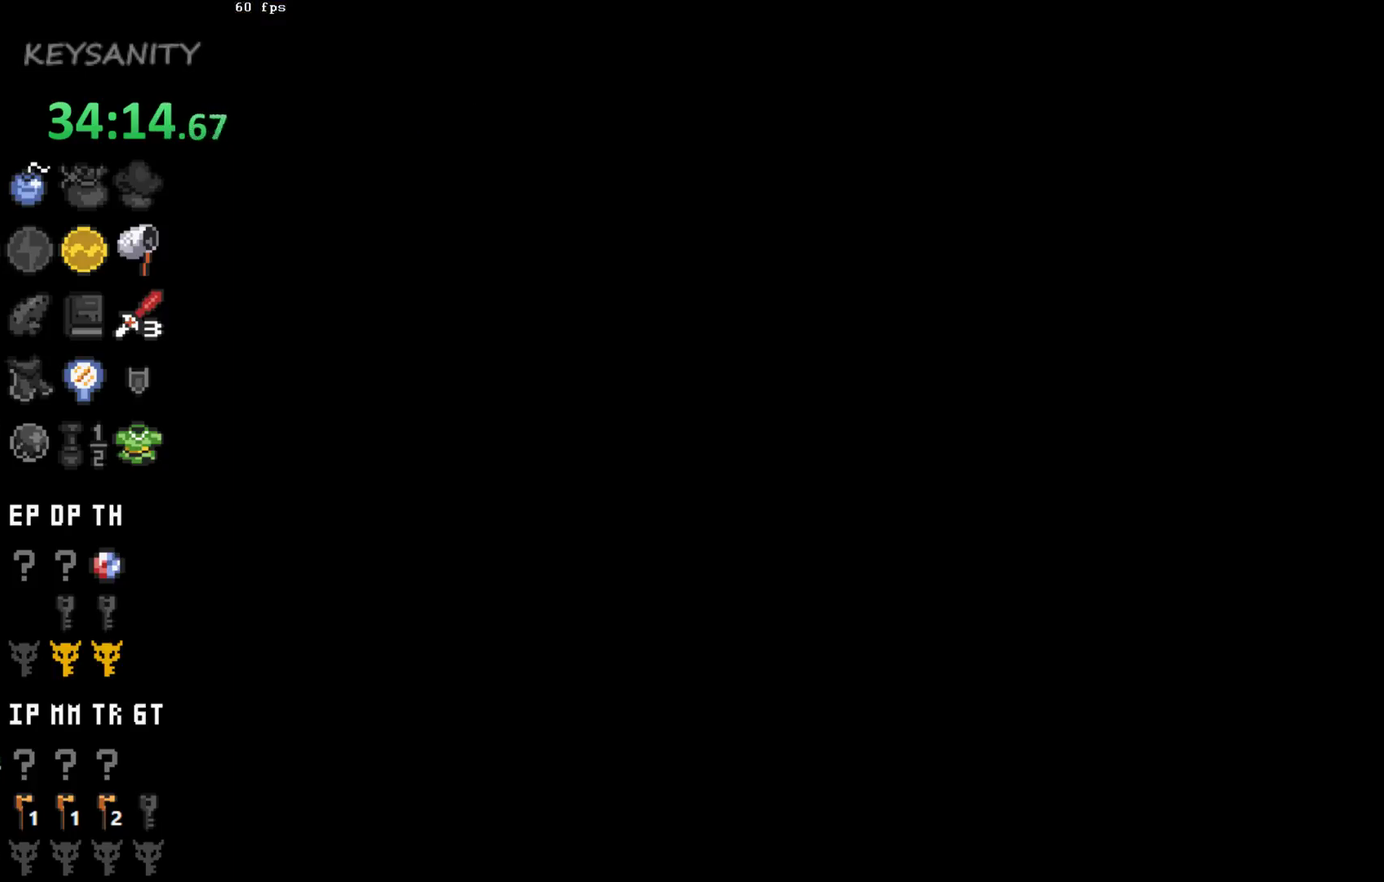
{"buttons": ["B"], "left_stick": "center", "events": [[33, "B", "down"], [100, "B", "up"], [150, "B", "down"], [250, "B", "up"], [317, "B", "down"], [383, "B", "up"], [500, "B", "down"]]}
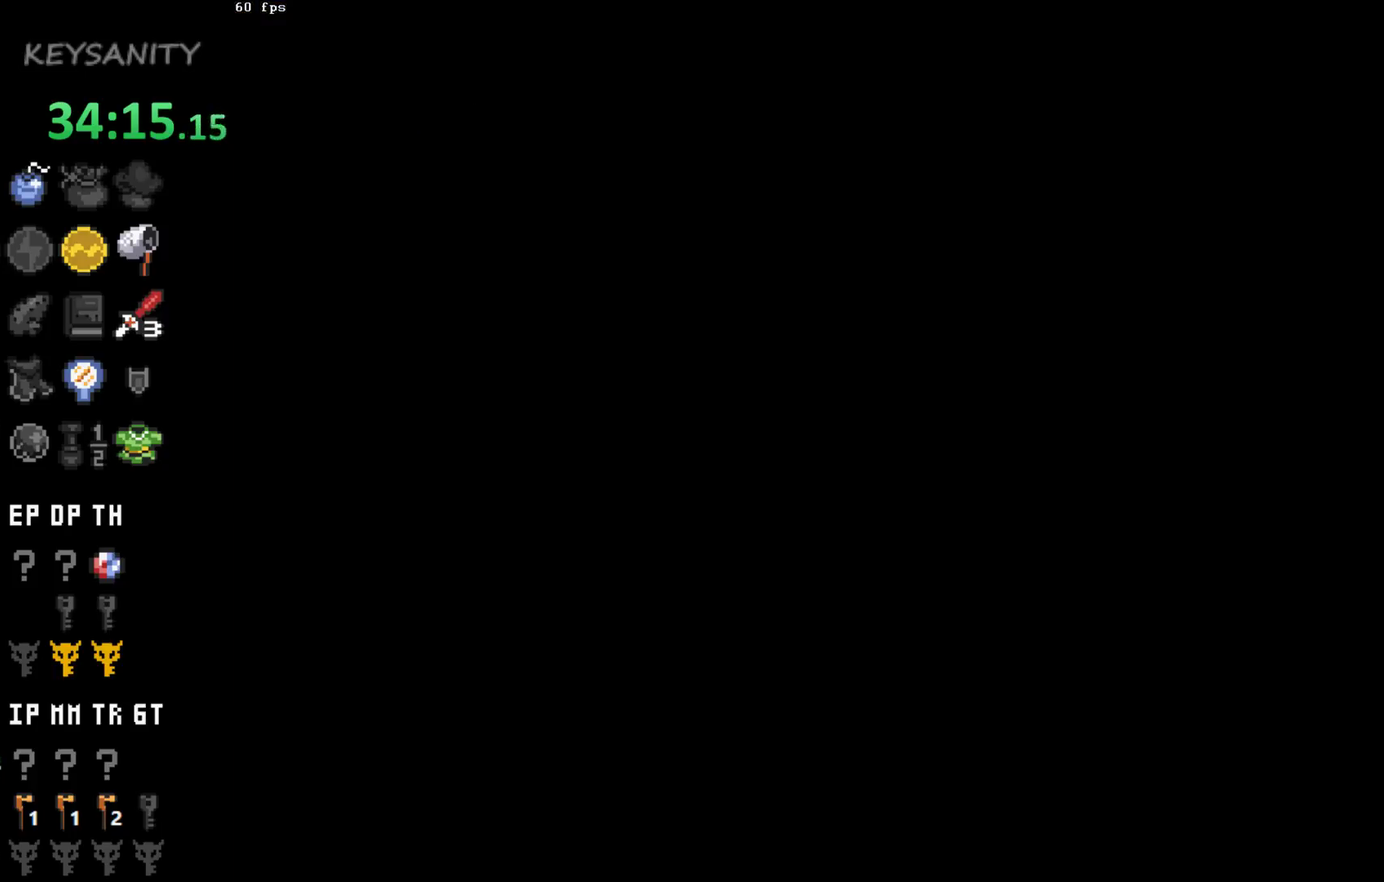
{"buttons": [], "left_stick": "center", "events": [[67, "B", "up"], [133, "B", "down"], [183, "B", "up"], [283, "B", "down"], [350, "B", "up"], [433, "B", "down"], [500, "B", "up"]]}
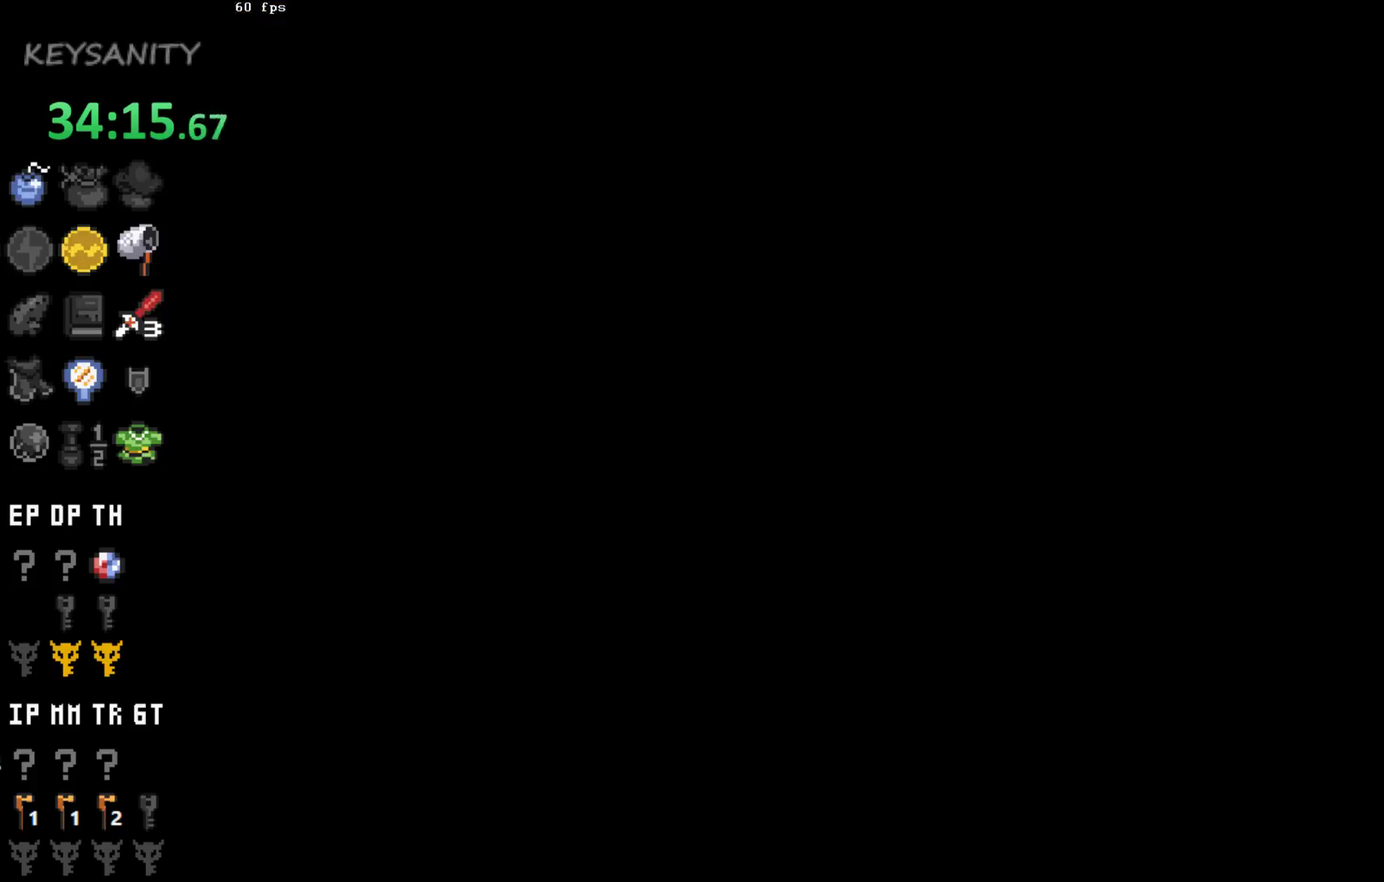
{"buttons": [], "left_stick": "center", "events": []}
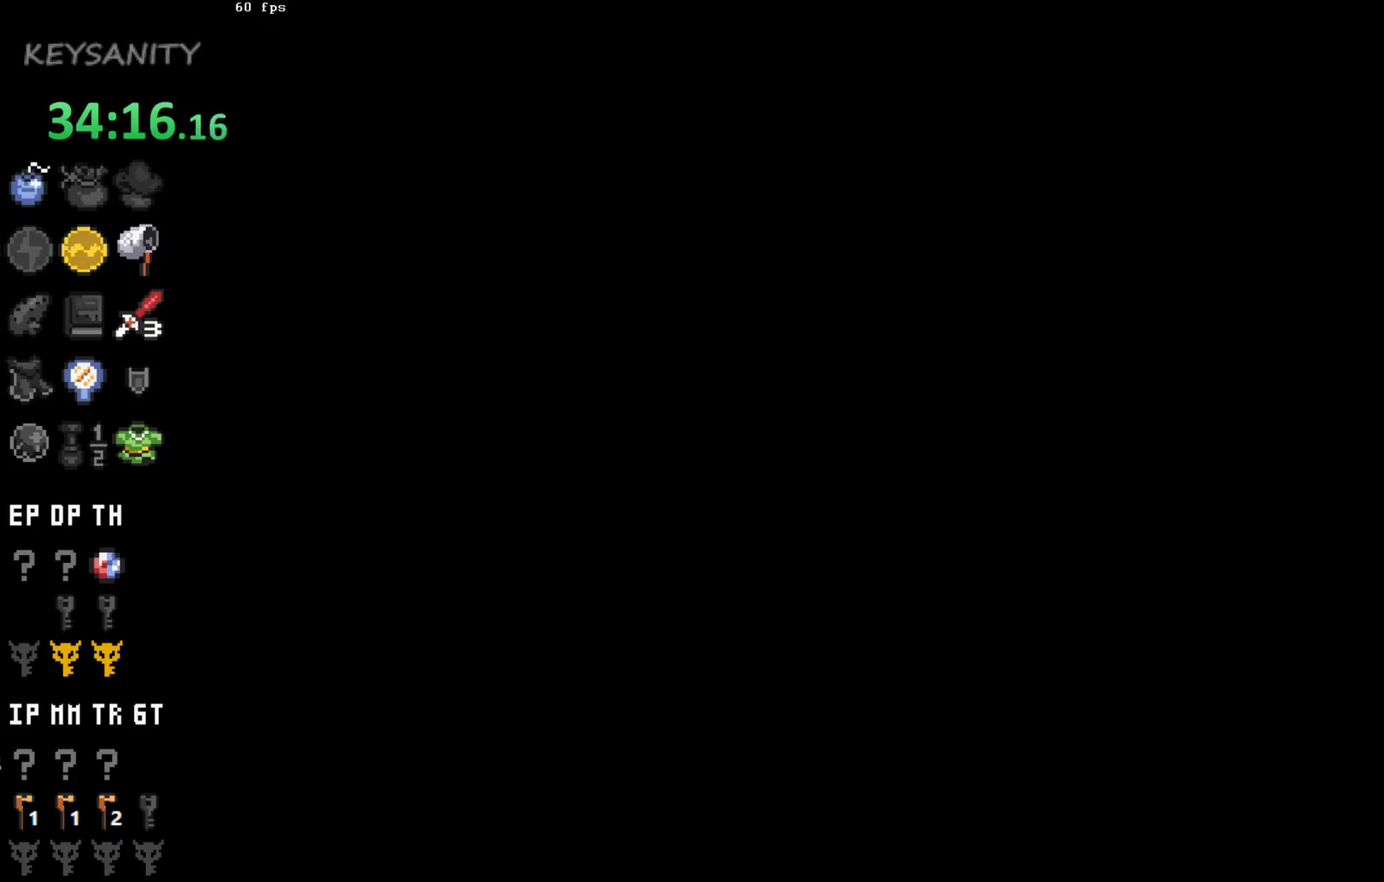
{"buttons": ["B"], "left_stick": "center", "events": [[67, "B", "down"], [217, "B", "up"], [500, "B", "down"]]}
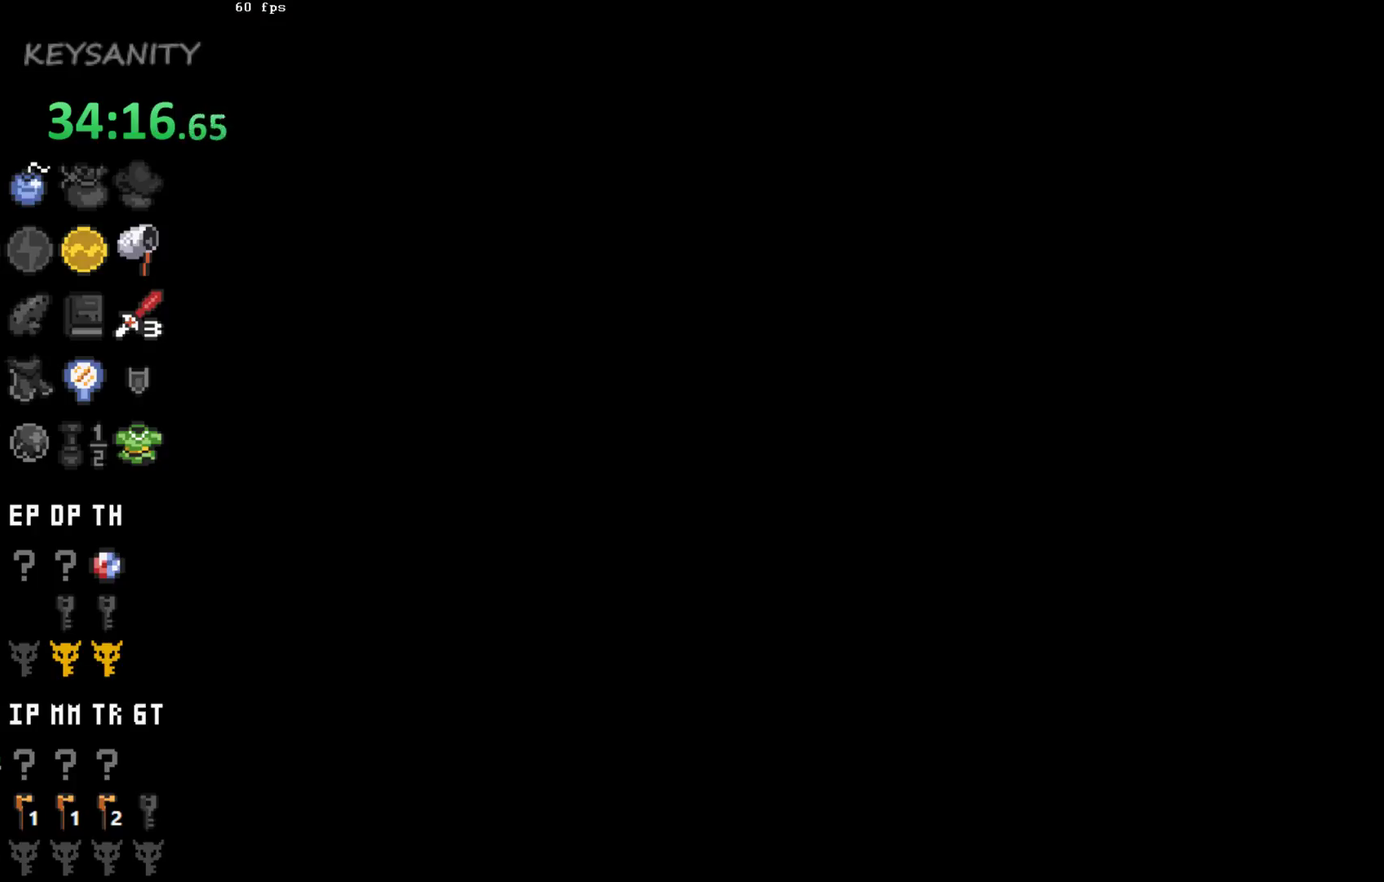
{"buttons": [], "left_stick": "center", "events": [[67, "B", "up"], [317, "B", "down"], [383, "B", "up"]]}
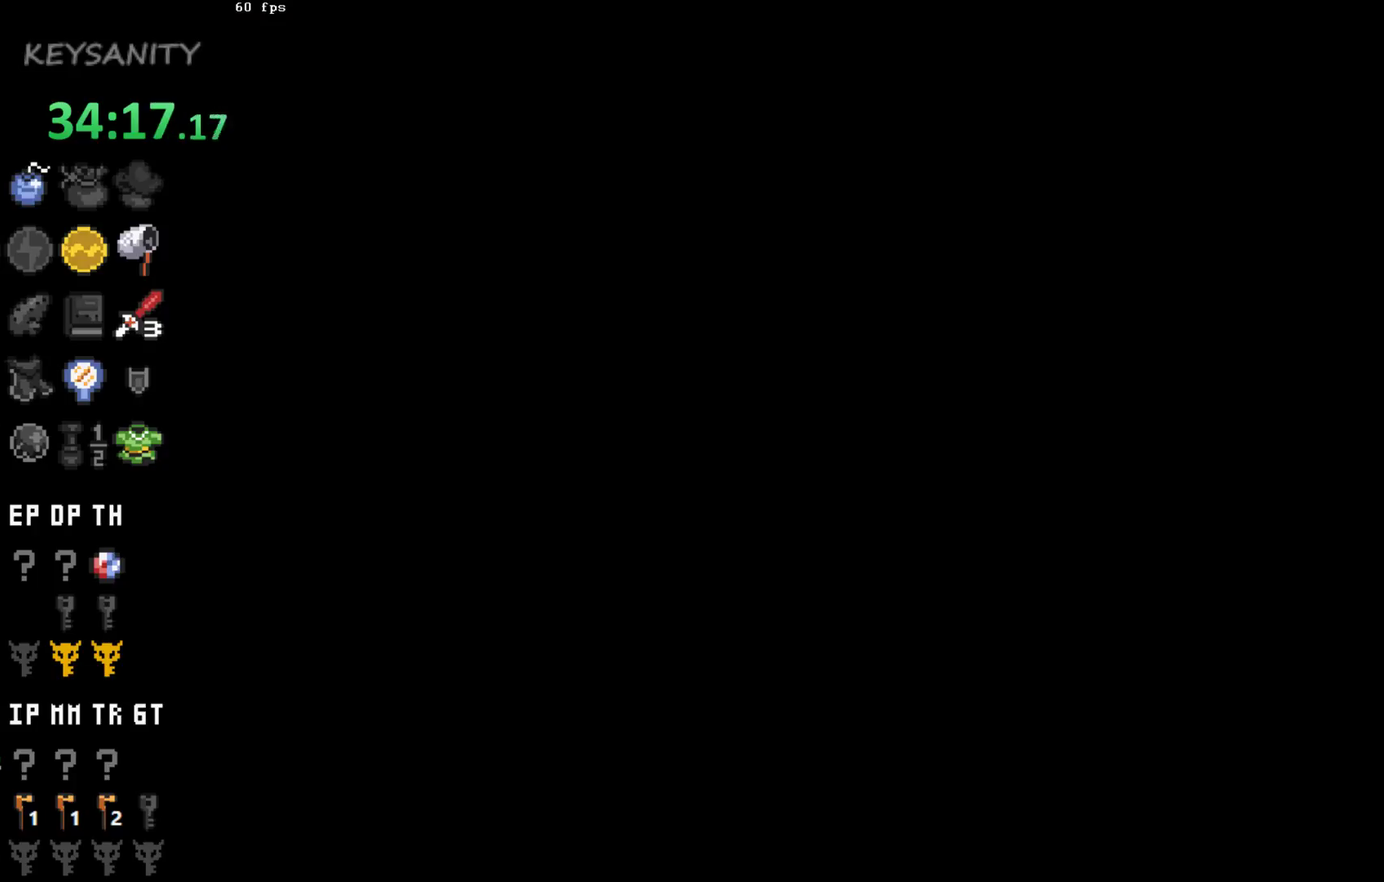
{"buttons": [], "left_stick": "center", "events": [[33, "B", "down"], [100, "B", "up"], [350, "B", "down"], [417, "B", "up"]]}
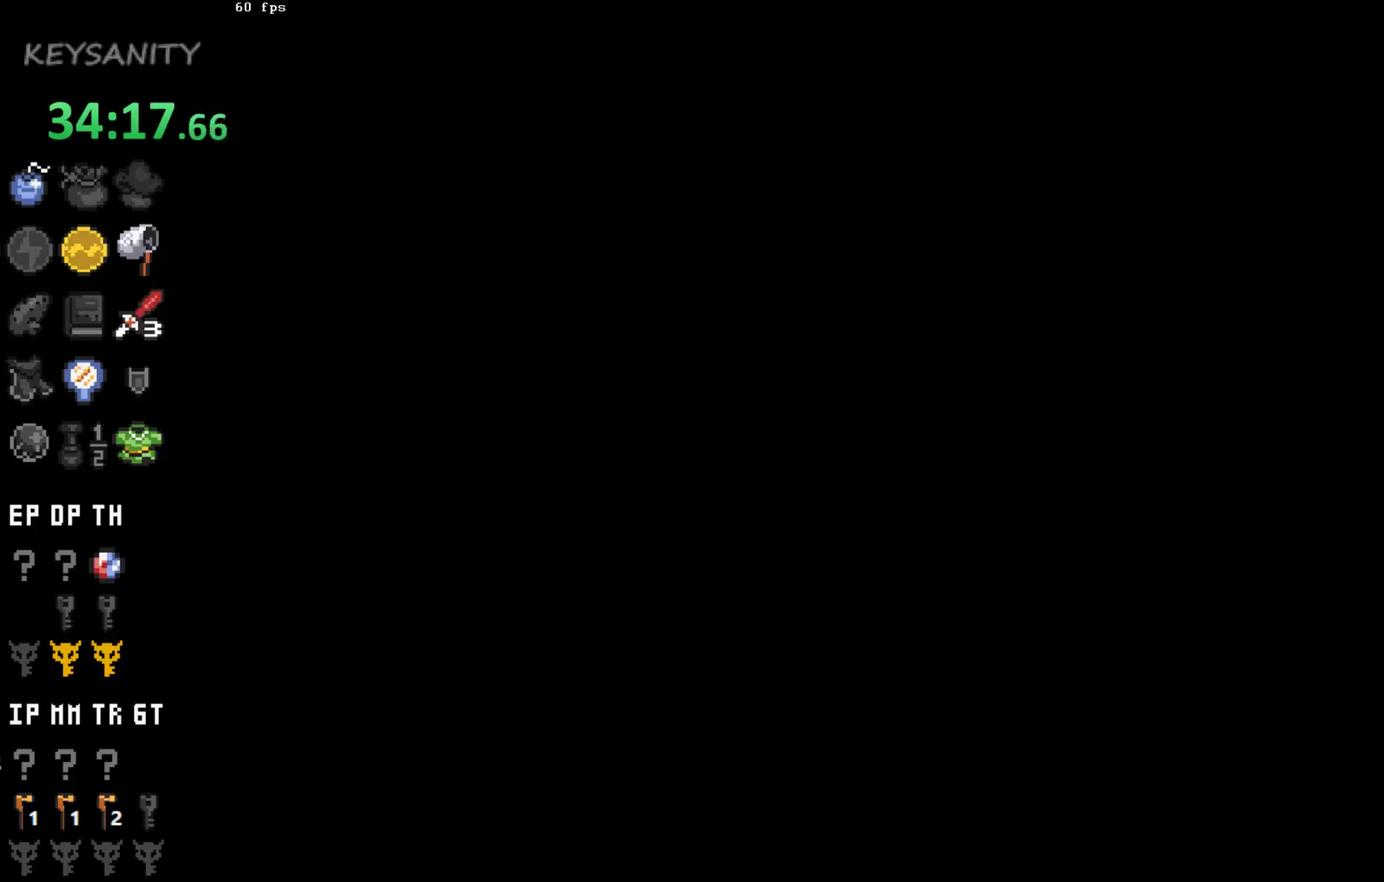
{"buttons": ["B"], "left_stick": "center", "events": [[67, "B", "down"], [100, "B", "up"], [183, "B", "down"], [233, "B", "up"], [283, "B", "down"], [317, "B", "up"], [383, "B", "down"], [450, "B", "up"], [500, "B", "down"]]}
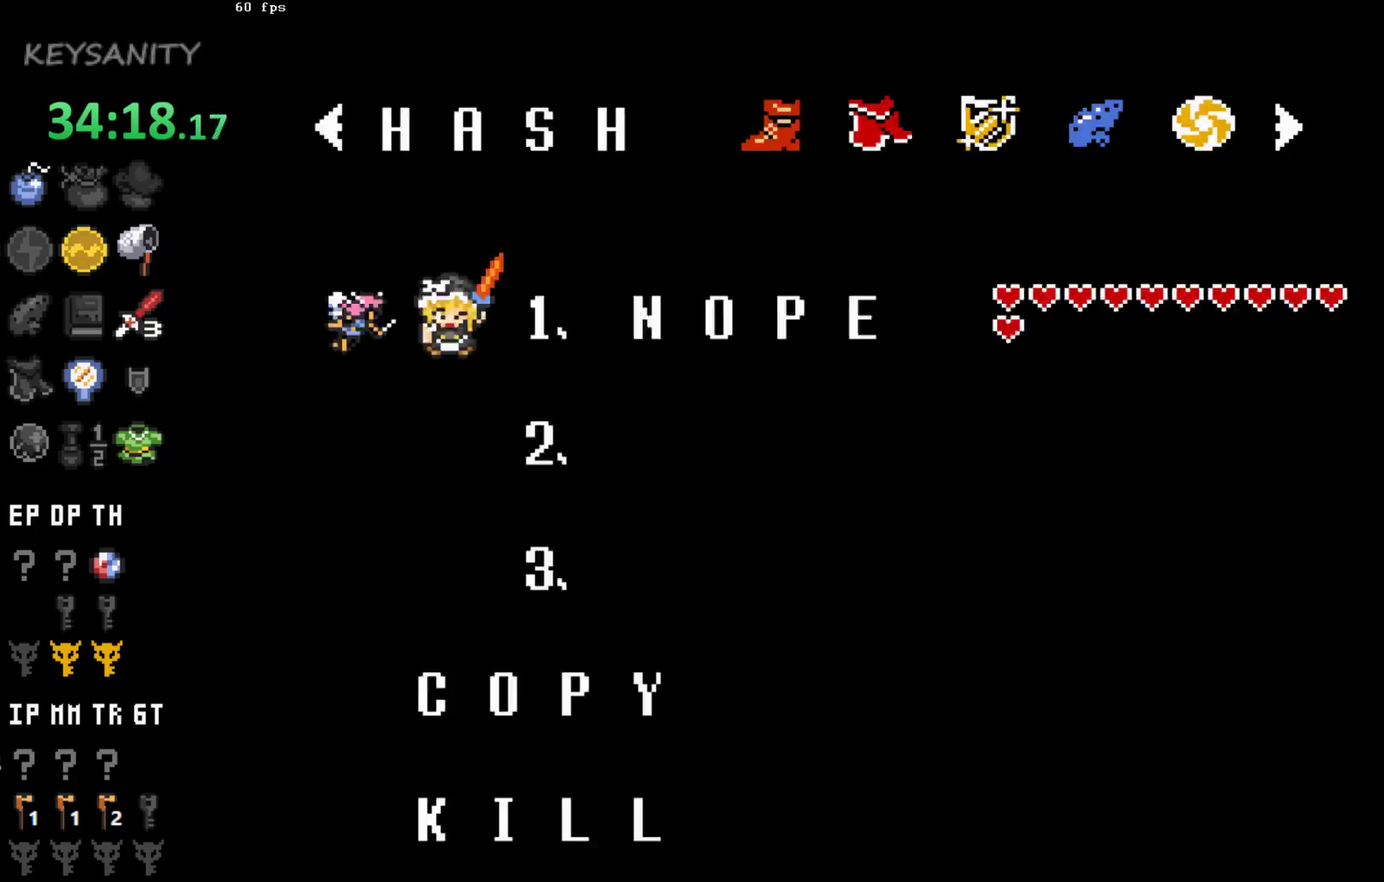
{"buttons": [], "left_stick": "center", "events": [[33, "B", "up"], [67, "B", "down"], [133, "B", "up"], [200, "B", "down"], [217, "B", "up"]]}
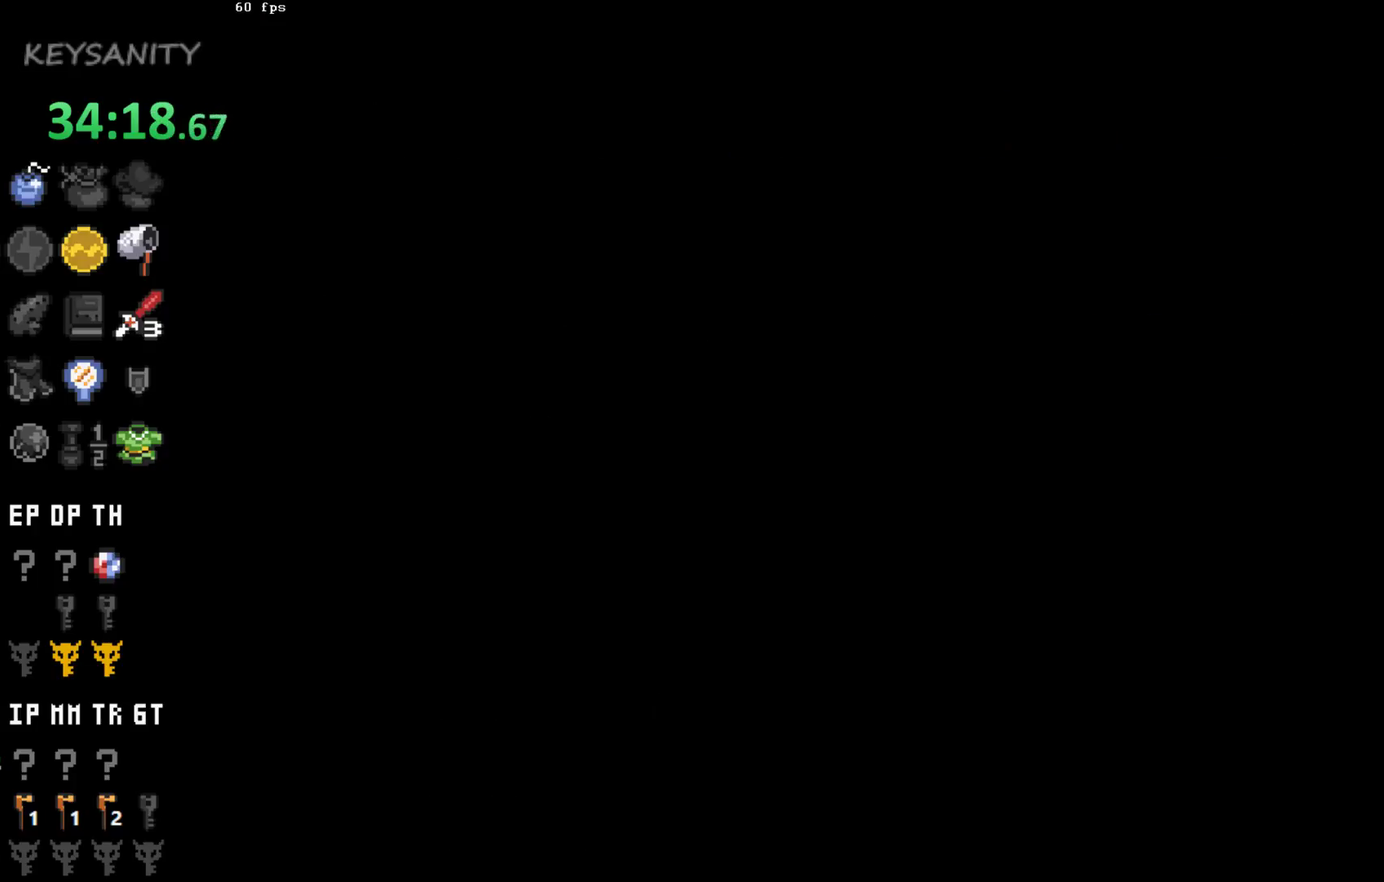
{"buttons": [], "left_stick": "center", "events": []}
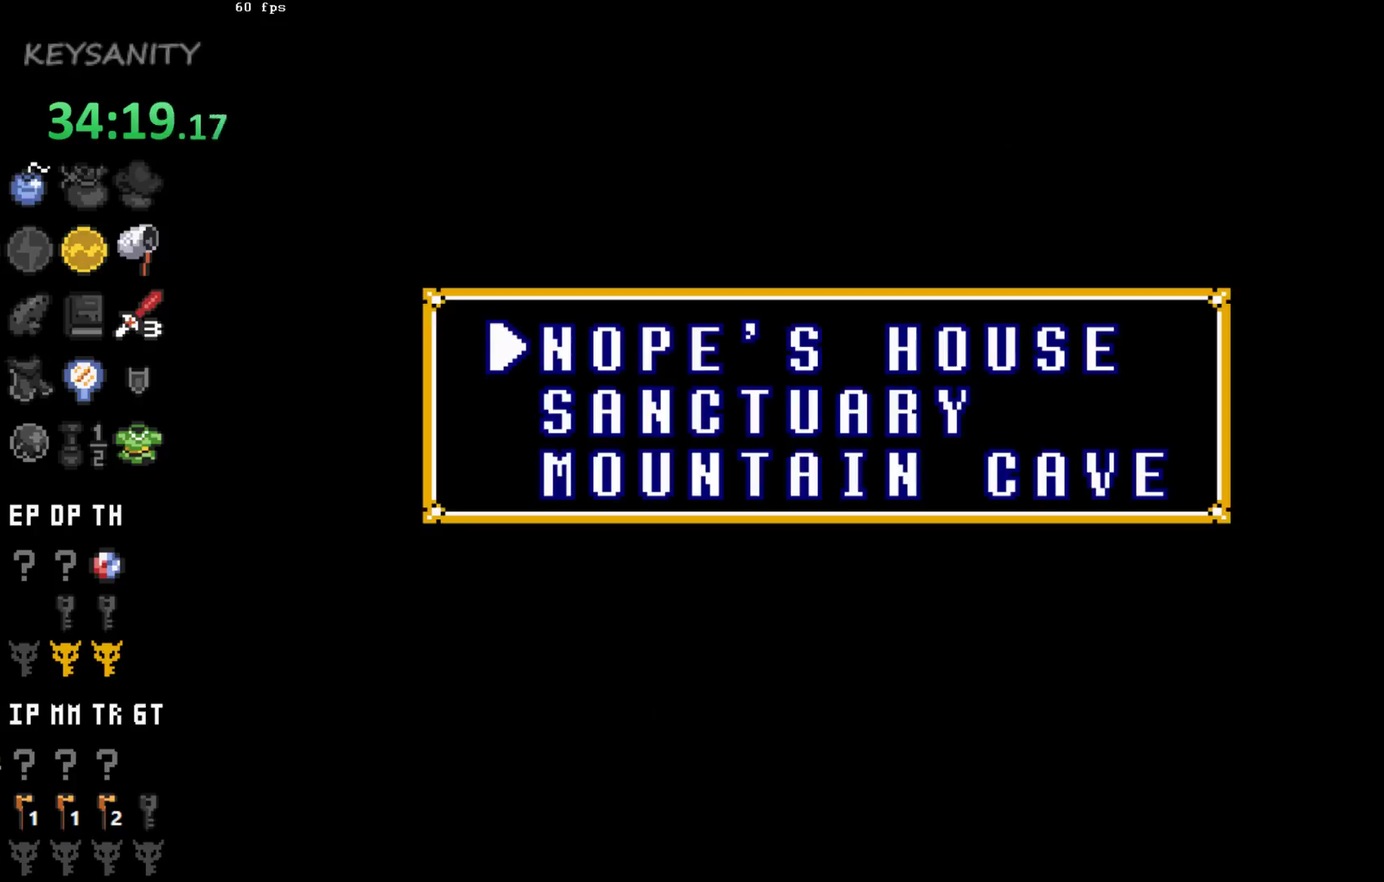
{"buttons": ["B"], "left_stick": "center", "events": [[350, "left_stick", "down"], [467, "B", "down"], [467, "left_stick", "center"]]}